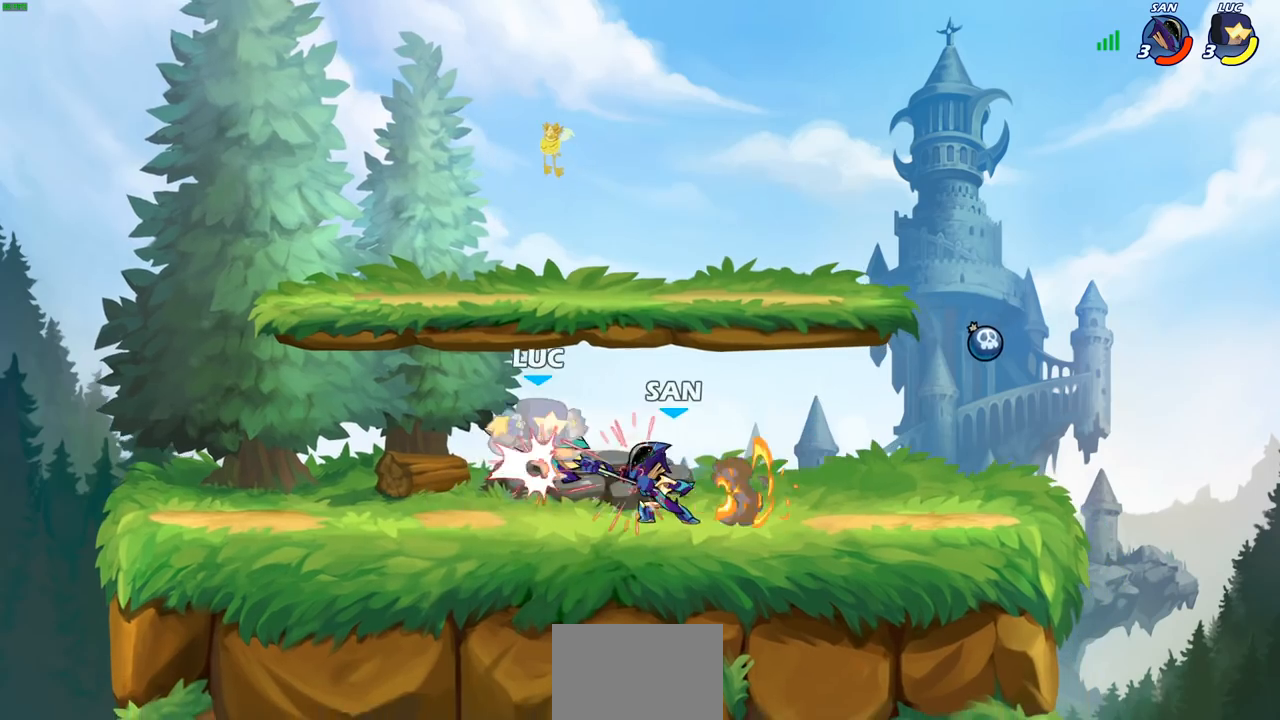
Gameplay with a controller (PlayStation layout); each line is a JSON object with the inputs held at the frame after it. "events" lists button and stick changes between this image and that frame as [ms after this image, input, new state], when the widget could be followed in between.
{"buttons": [], "left_stick": "left", "right_stick": "center", "events": [[167, "left_stick", "up"], [233, "CROSS", "down"], [267, "R2", "down"], [417, "CROSS", "up"], [433, "left_stick", "left"], [450, "R2", "up"]]}
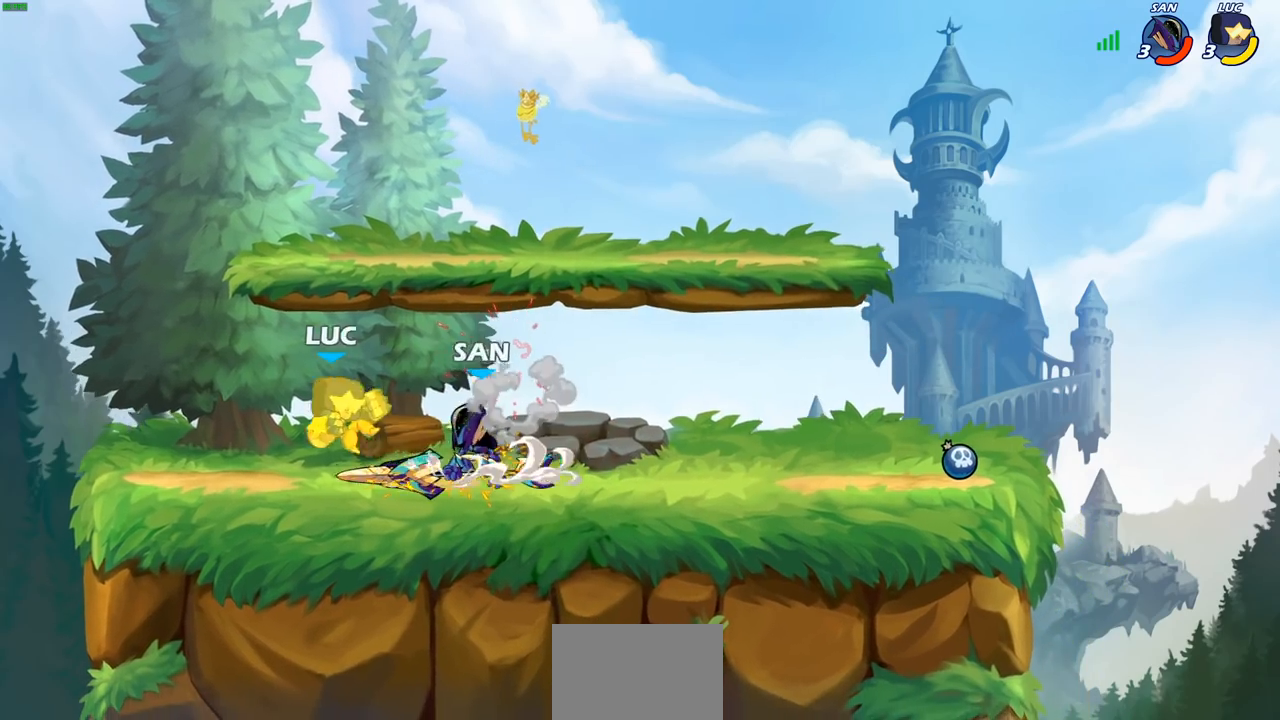
{"buttons": ["R1", "R2"], "left_stick": "center", "right_stick": "center", "events": [[83, "left_stick", "center"], [150, "left_stick", "left"], [233, "CROSS", "down"], [333, "R1", "down"], [333, "R2", "down"], [333, "left_stick", "center"], [400, "CROSS", "up"]]}
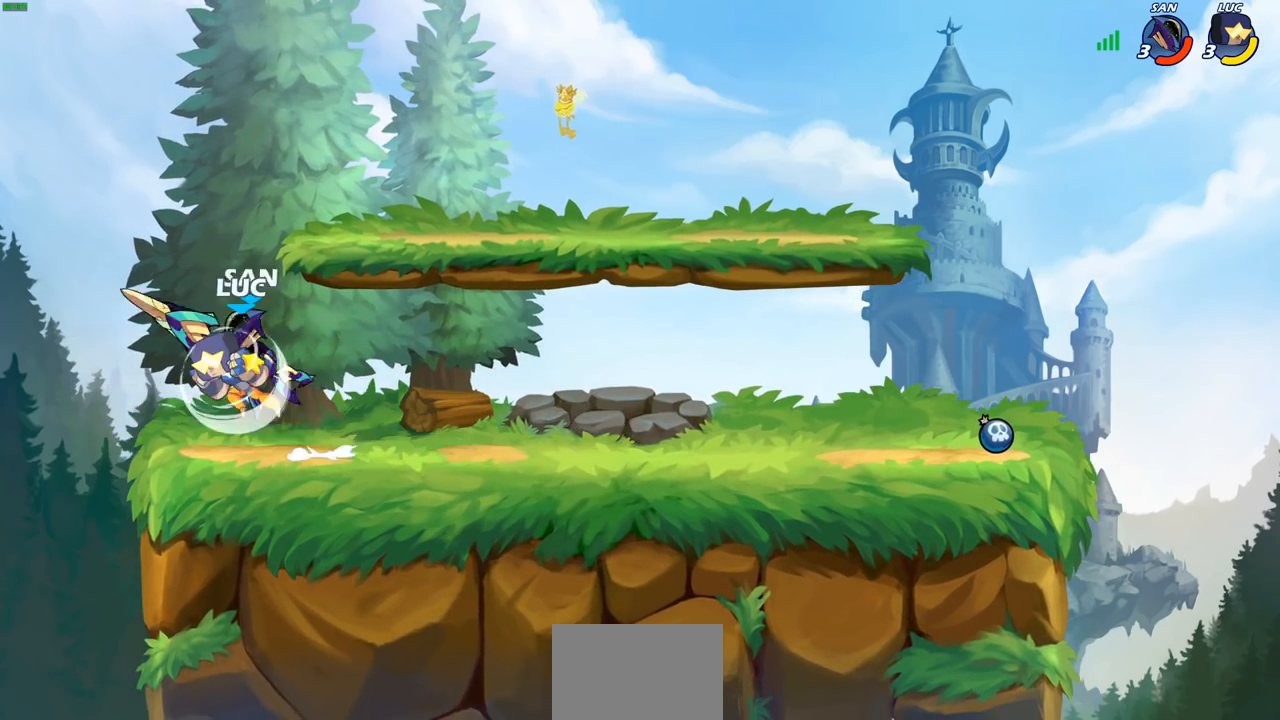
{"buttons": [], "left_stick": "center", "right_stick": "center", "events": [[83, "R1", "up"], [83, "R2", "up"], [83, "left_stick", "right"], [100, "SQUARE", "down"], [217, "SQUARE", "up"], [233, "left_stick", "center"]]}
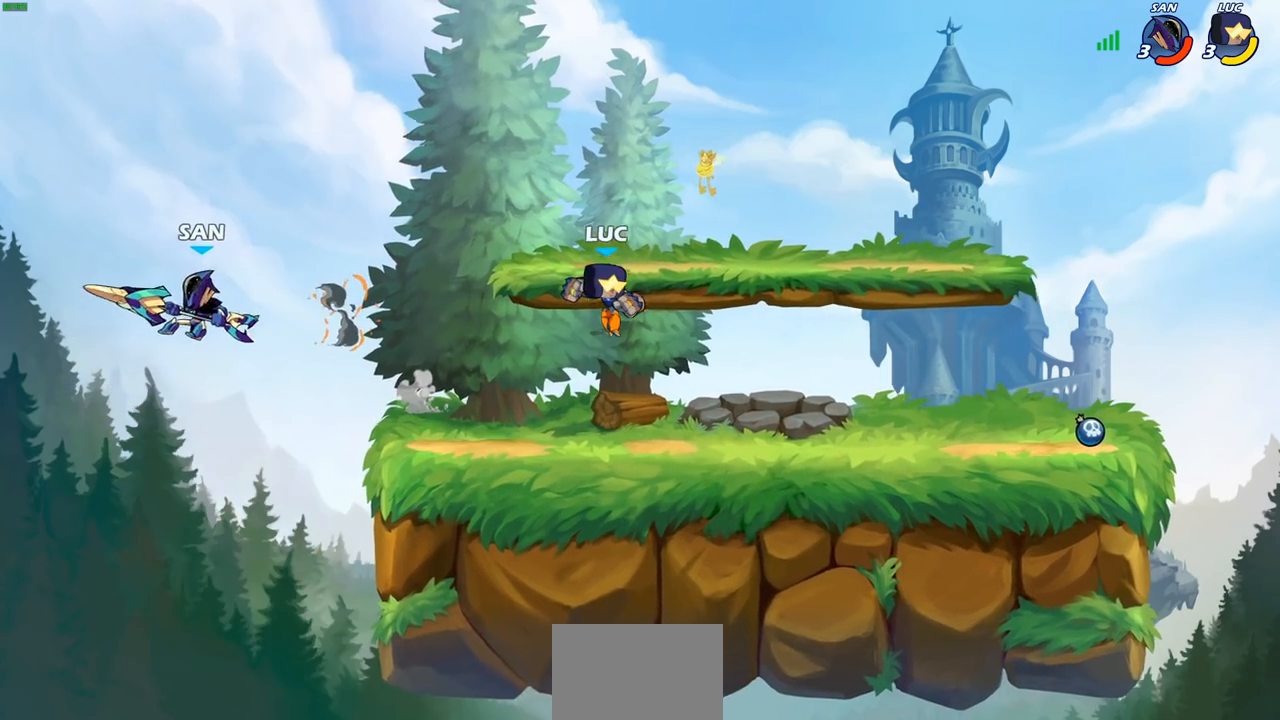
{"buttons": ["CIRCLE", "R2"], "left_stick": "up", "right_stick": "center", "events": [[117, "left_stick", "left"], [167, "left_stick", "down-left"], [433, "R2", "down"], [433, "left_stick", "up-left"], [483, "CIRCLE", "down"], [483, "left_stick", "up"]]}
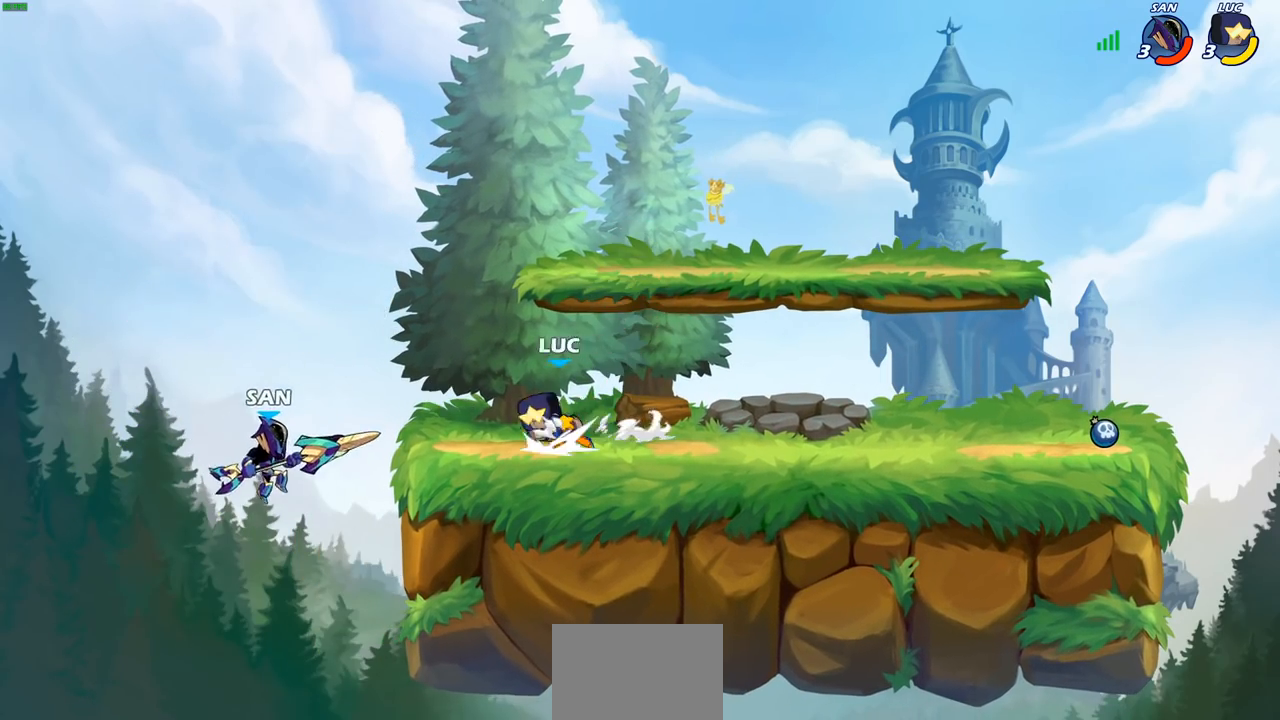
{"buttons": [], "left_stick": "center", "right_stick": "center", "events": [[17, "left_stick", "center"], [33, "R2", "up"], [50, "CIRCLE", "up"]]}
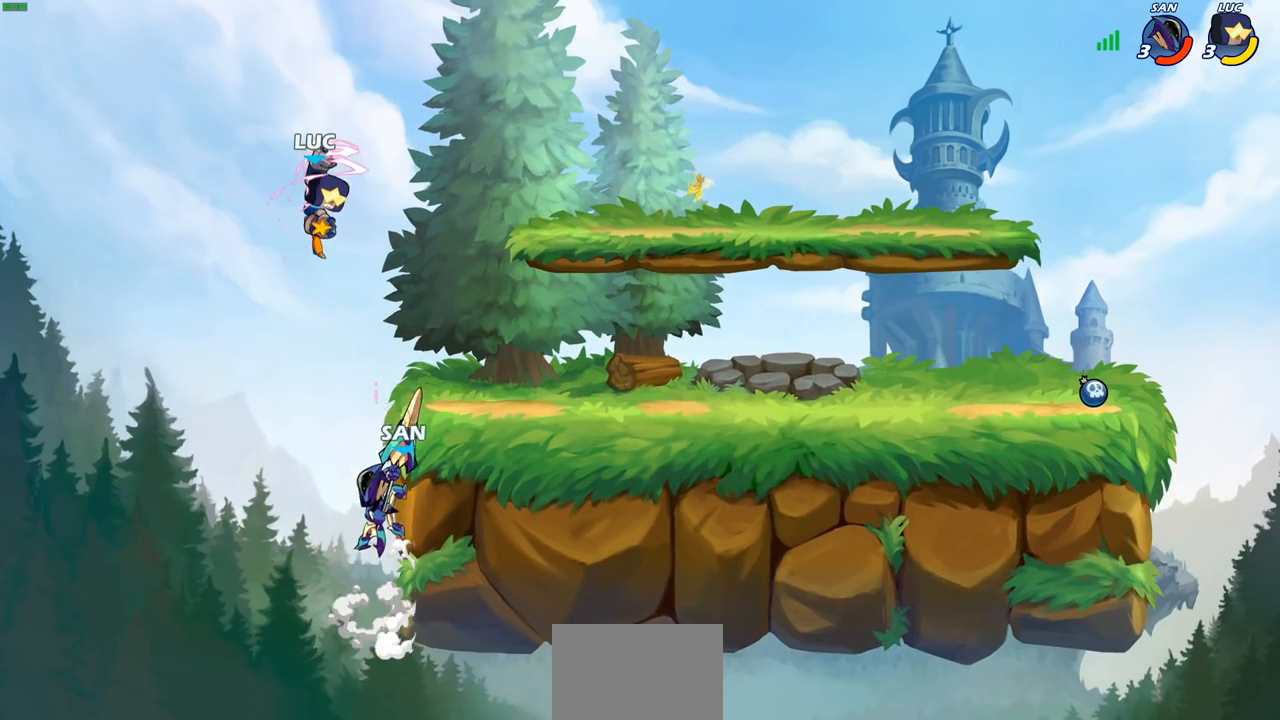
{"buttons": [], "left_stick": "down-left", "right_stick": "center", "events": [[233, "left_stick", "down-left"], [283, "CIRCLE", "down"], [433, "CIRCLE", "up"]]}
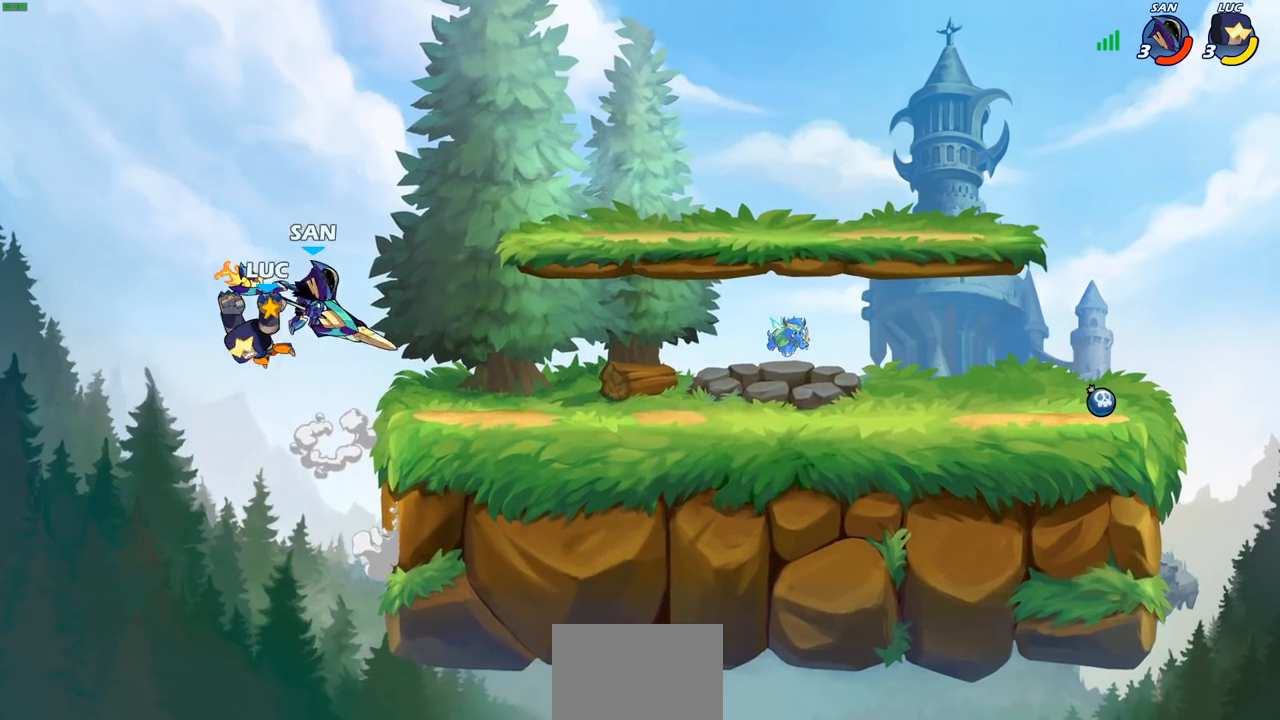
{"buttons": ["CROSS"], "left_stick": "right", "right_stick": "center", "events": [[50, "left_stick", "center"], [250, "left_stick", "right"], [483, "CROSS", "down"]]}
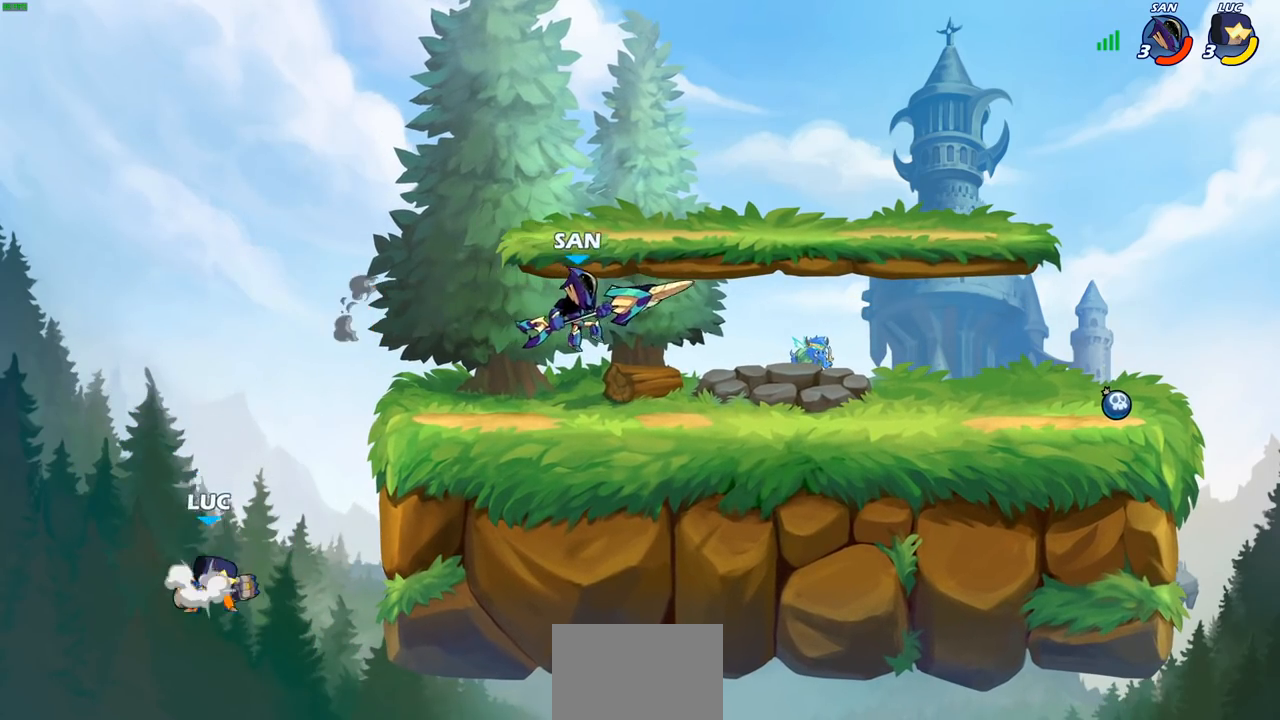
{"buttons": [], "left_stick": "right", "right_stick": "center", "events": [[150, "CROSS", "up"], [217, "left_stick", "down-right"], [500, "left_stick", "right"]]}
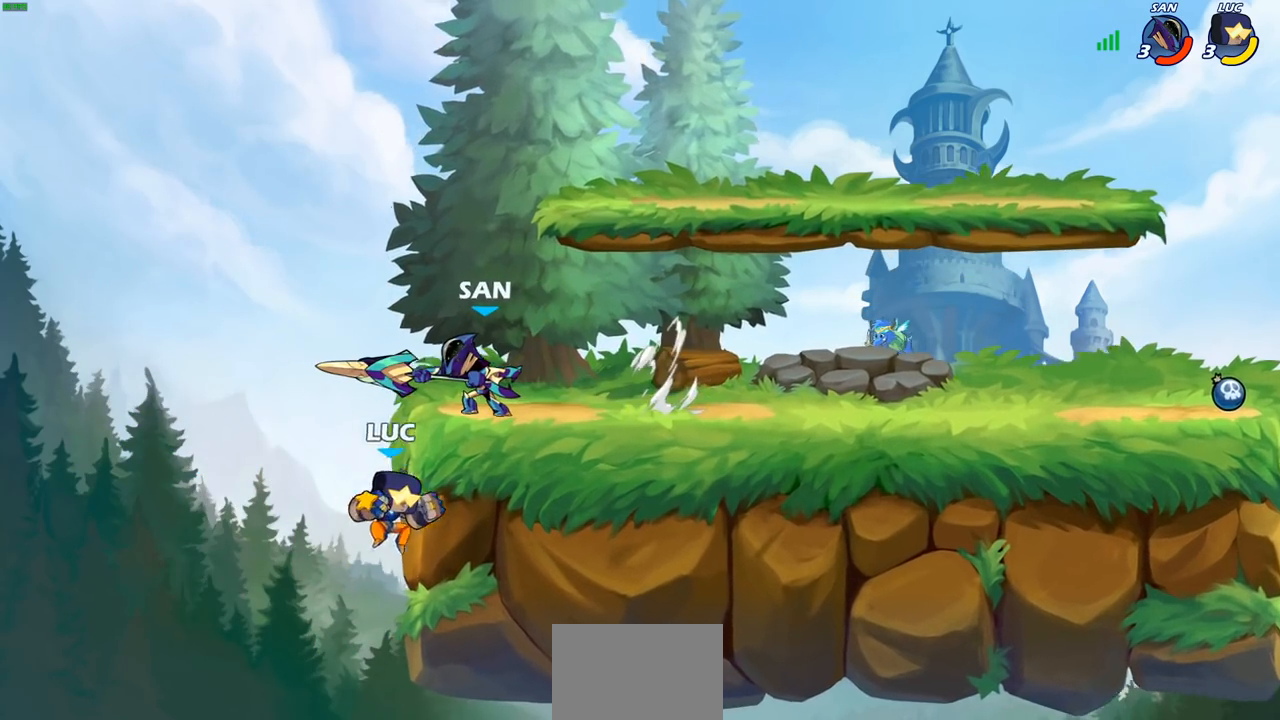
{"buttons": [], "left_stick": "up-right", "right_stick": "center", "events": [[283, "CROSS", "down"], [333, "left_stick", "up-right"], [483, "CROSS", "up"]]}
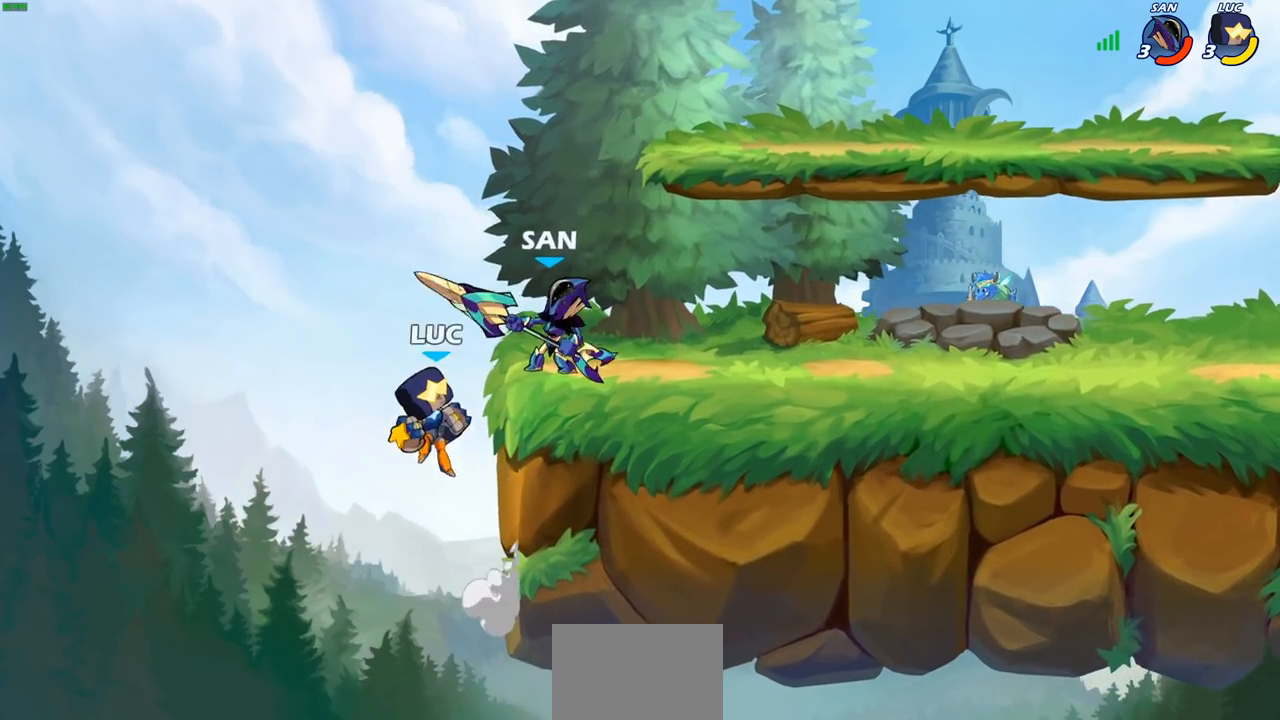
{"buttons": [], "left_stick": "up-right", "right_stick": "center", "events": [[33, "CROSS", "down"], [133, "SQUARE", "down"], [150, "left_stick", "right"], [200, "right_stick", "down"], [217, "CROSS", "up"], [267, "right_stick", "center"], [283, "SQUARE", "up"], [417, "left_stick", "up-right"]]}
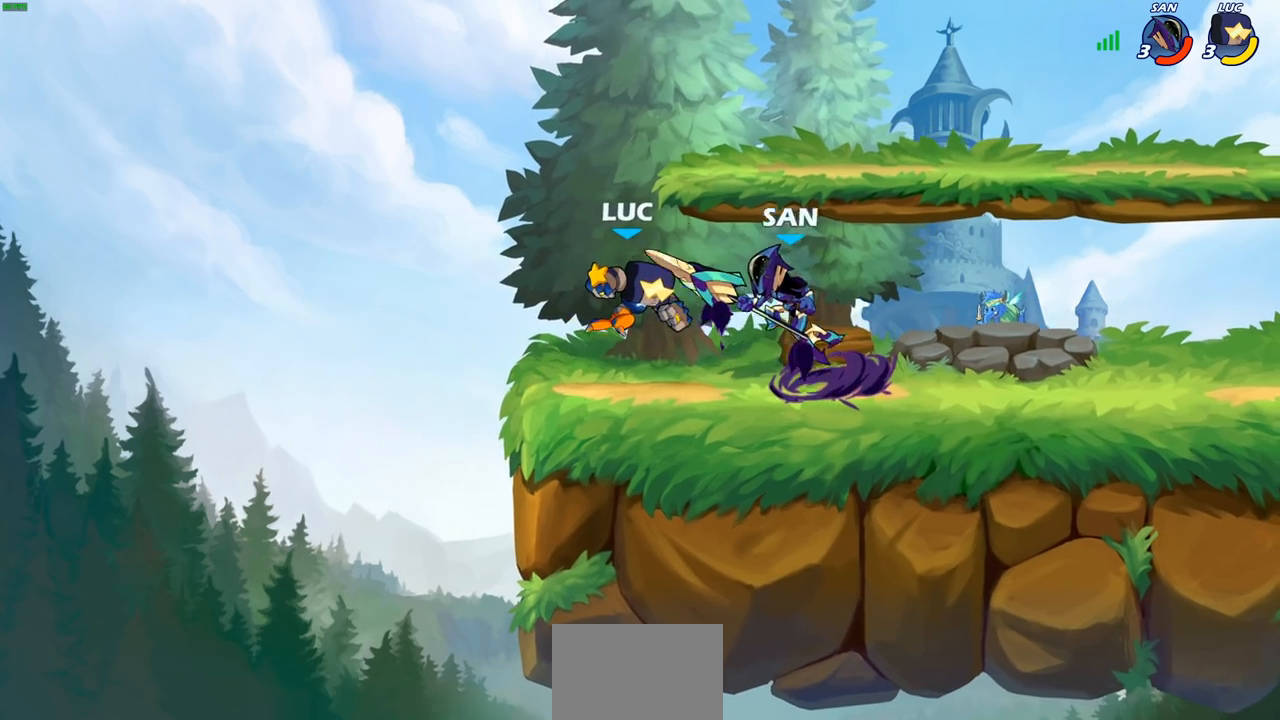
{"buttons": [], "left_stick": "center", "right_stick": "center", "events": [[317, "left_stick", "center"]]}
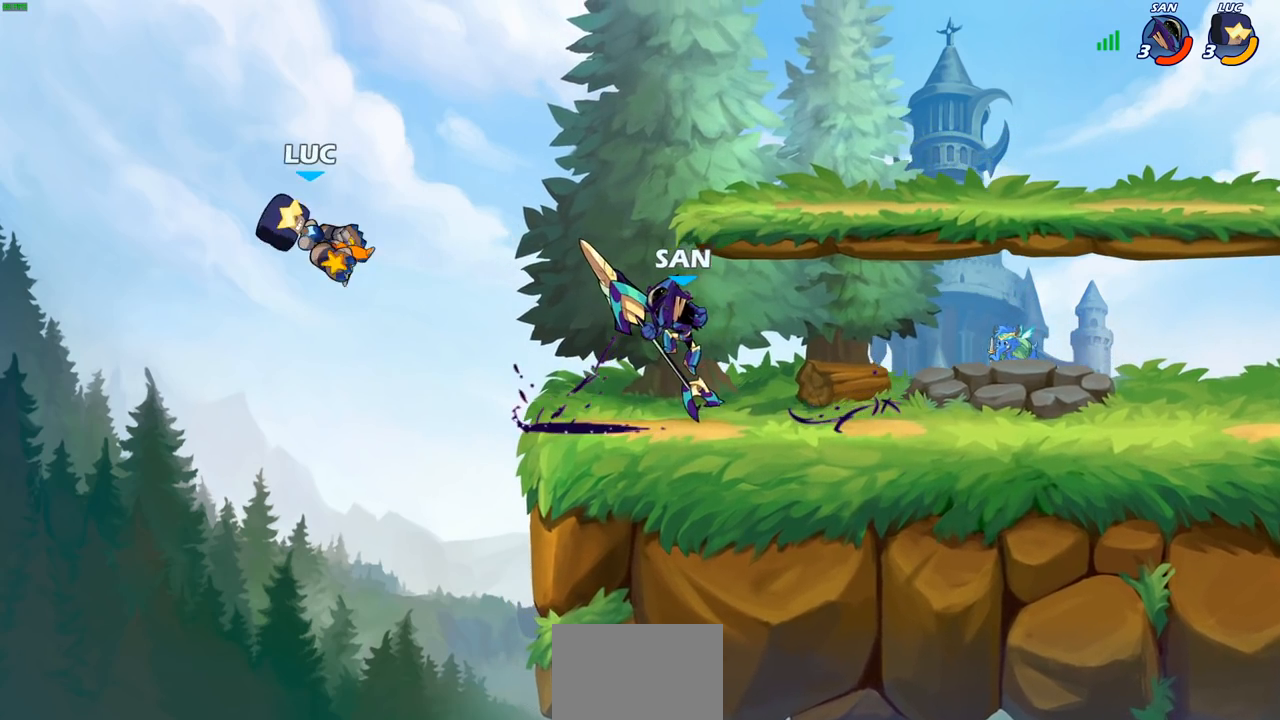
{"buttons": [], "left_stick": "right", "right_stick": "center", "events": [[383, "left_stick", "right"]]}
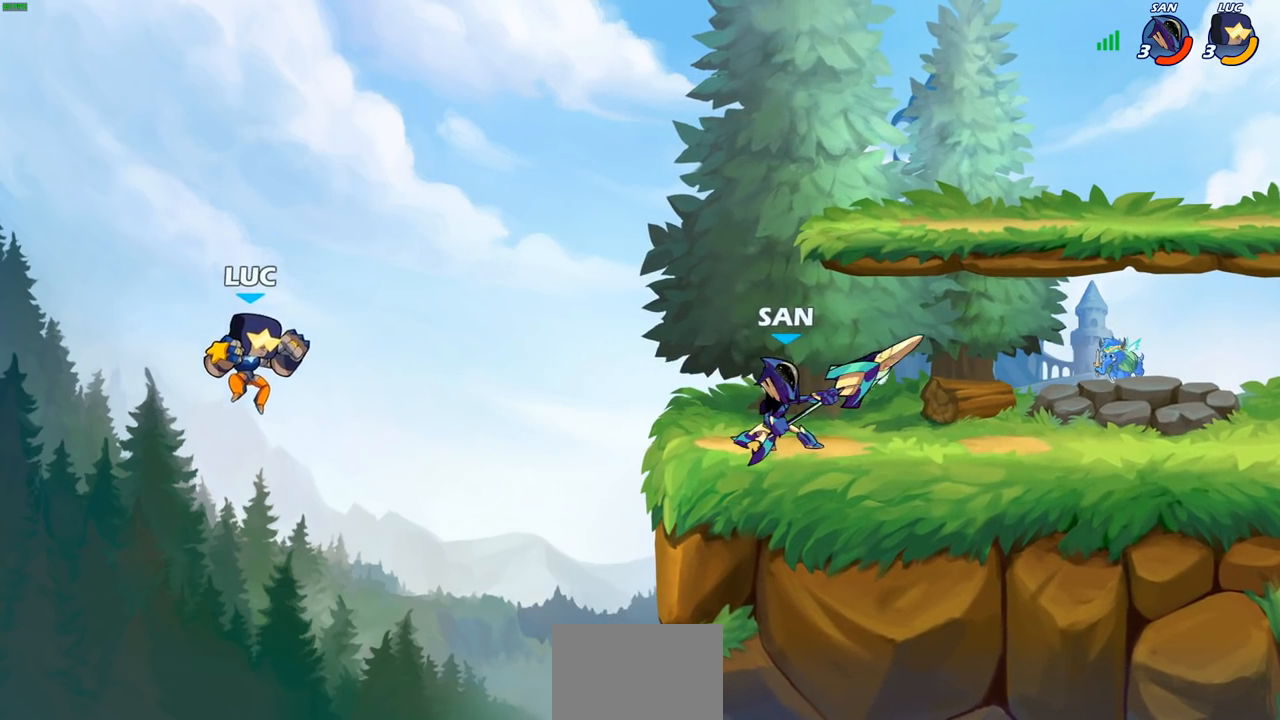
{"buttons": [], "left_stick": "center", "right_stick": "center", "events": [[267, "CROSS", "down"], [433, "CROSS", "up"], [433, "left_stick", "up"], [500, "left_stick", "center"]]}
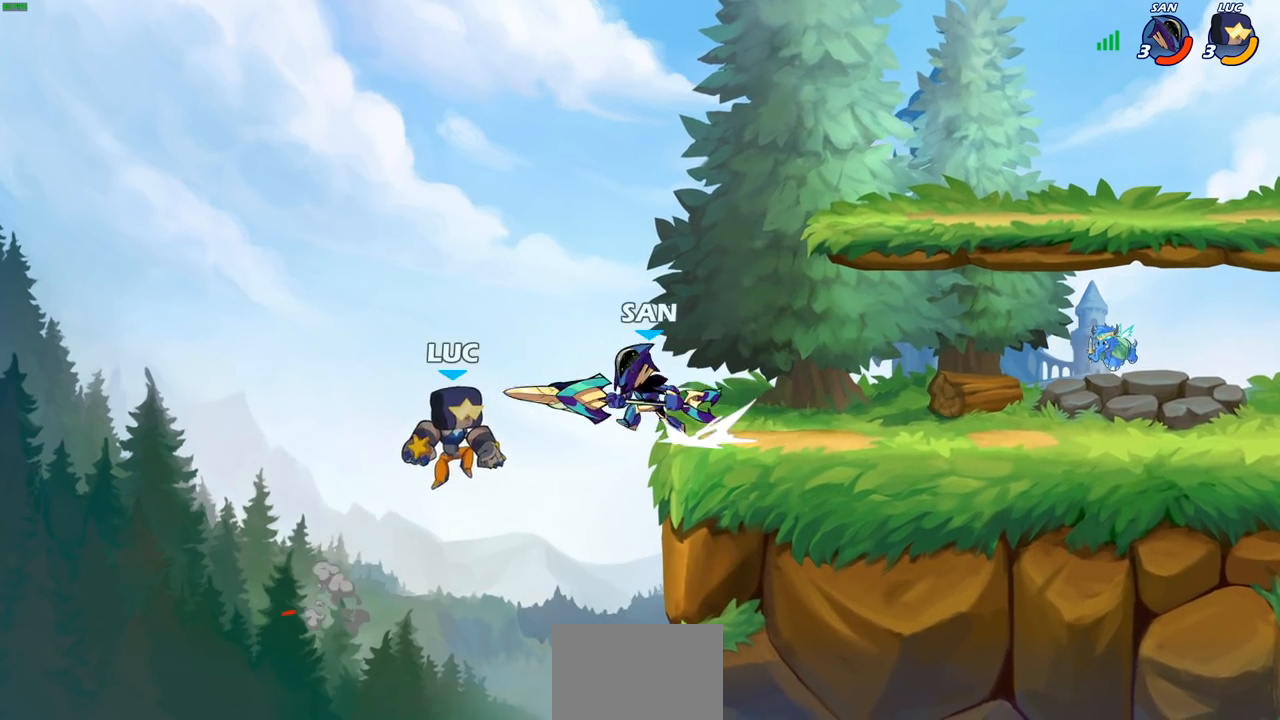
{"buttons": ["R2"], "left_stick": "center", "right_stick": "center", "events": [[83, "R2", "down"]]}
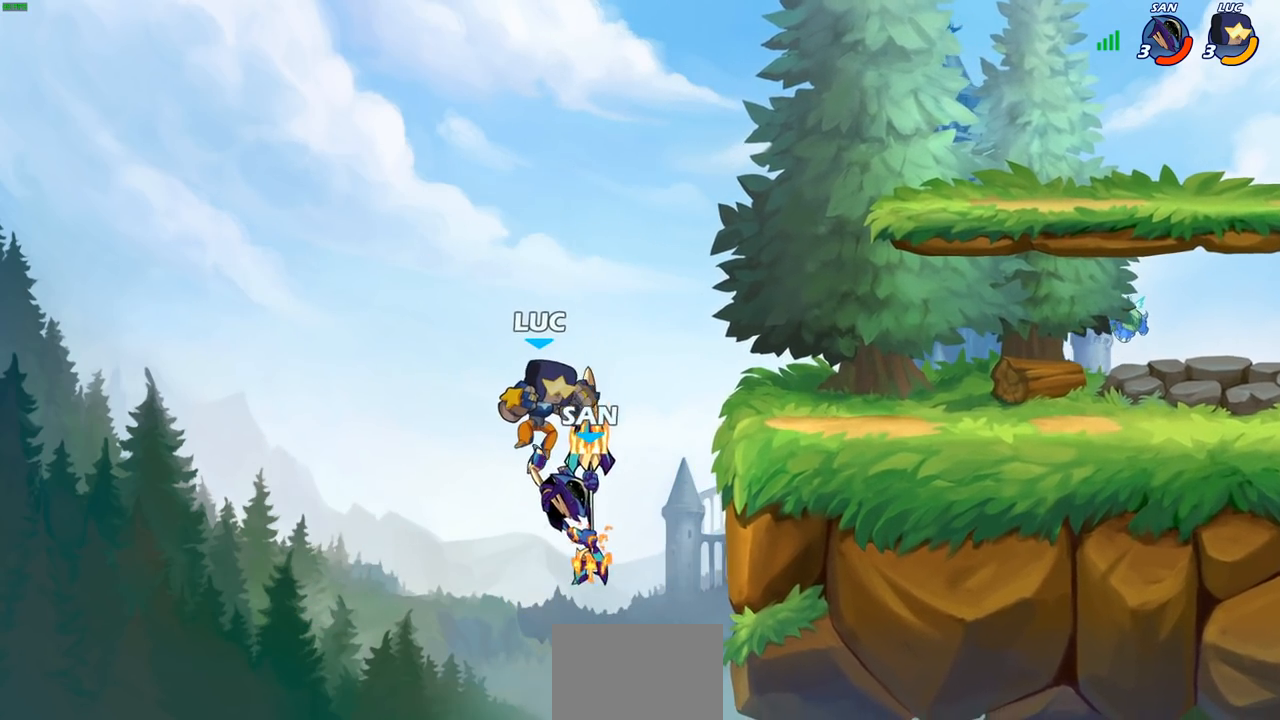
{"buttons": [], "left_stick": "center", "right_stick": "center", "events": [[167, "R2", "up"], [233, "left_stick", "down-right"], [283, "left_stick", "down"], [300, "SQUARE", "down"], [417, "SQUARE", "up"], [500, "left_stick", "center"]]}
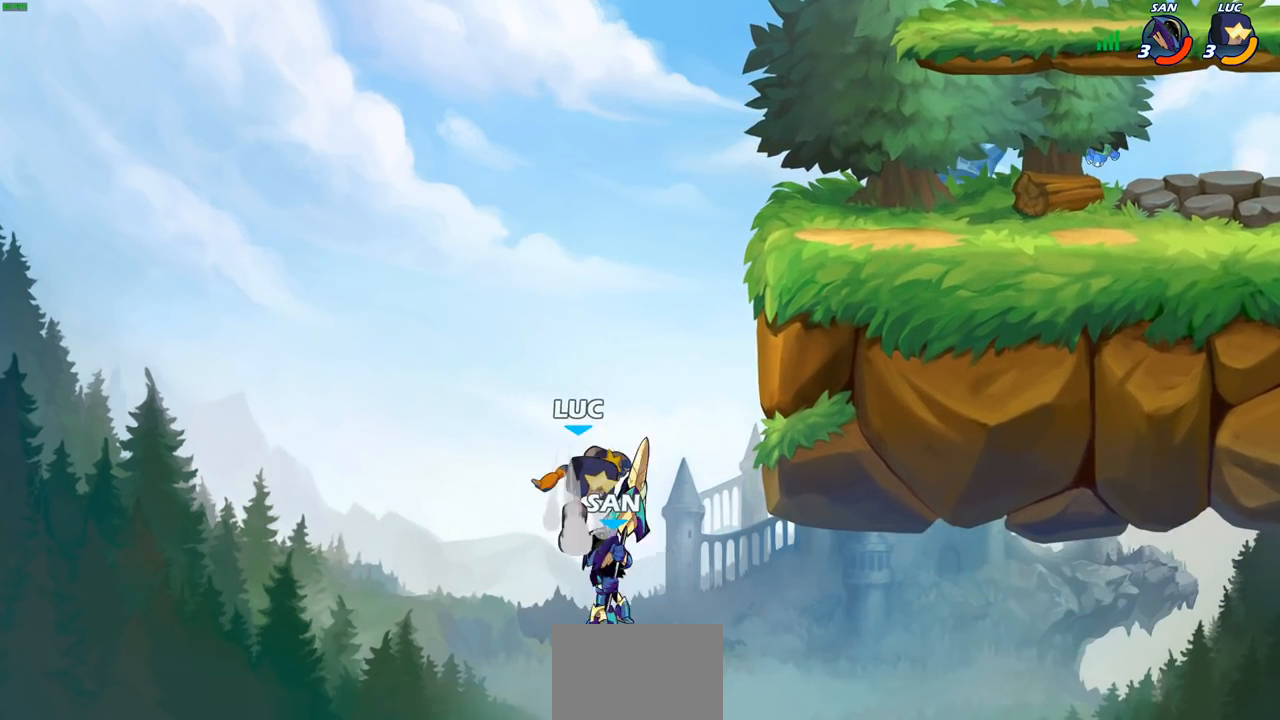
{"buttons": [], "left_stick": "up-right", "right_stick": "center", "events": [[267, "left_stick", "up-right"]]}
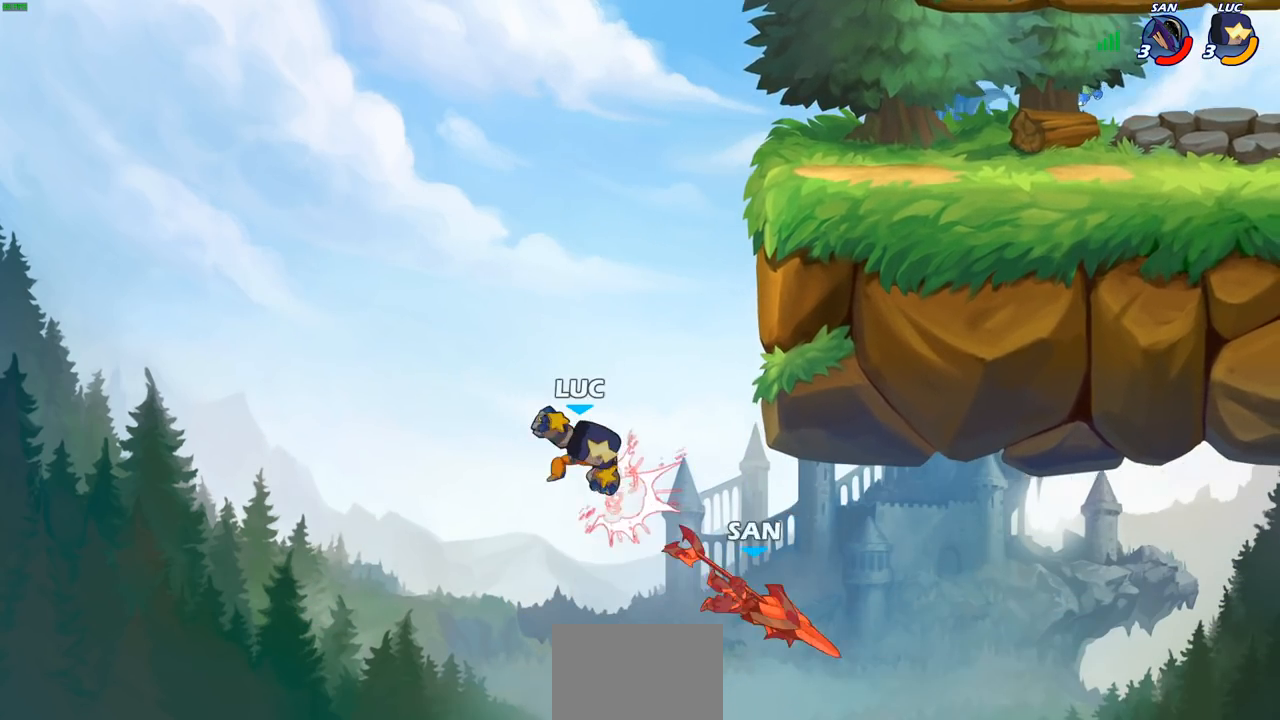
{"buttons": [], "left_stick": "right", "right_stick": "center", "events": [[67, "R2", "down"], [467, "R2", "up"], [500, "left_stick", "right"]]}
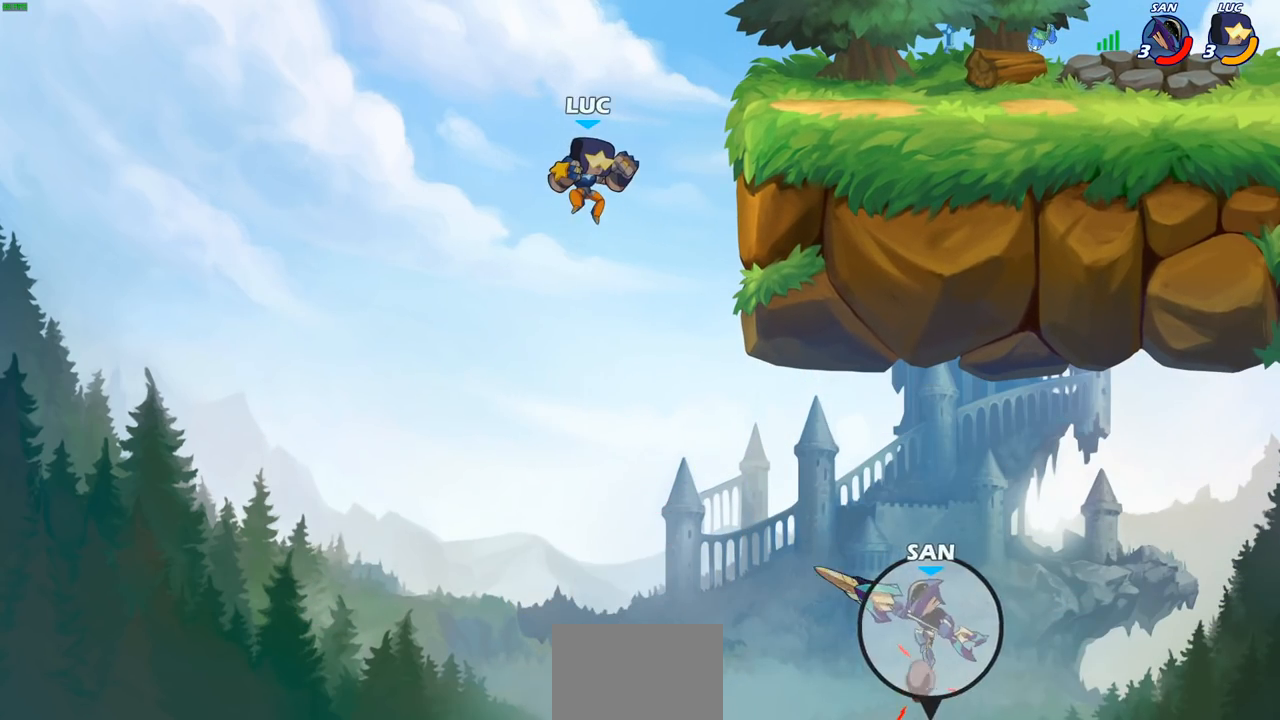
{"buttons": [], "left_stick": "right", "right_stick": "center", "events": []}
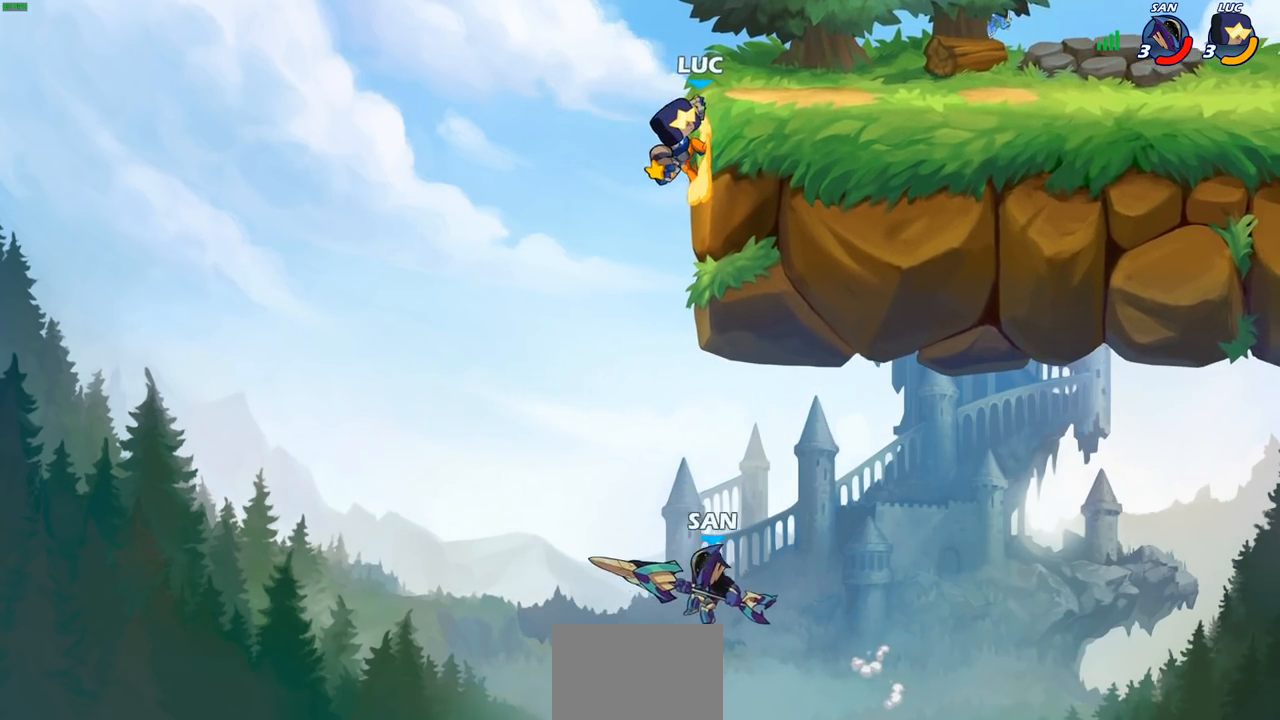
{"buttons": [], "left_stick": "center", "right_stick": "center", "events": [[17, "CROSS", "down"], [133, "CROSS", "up"], [300, "left_stick", "center"]]}
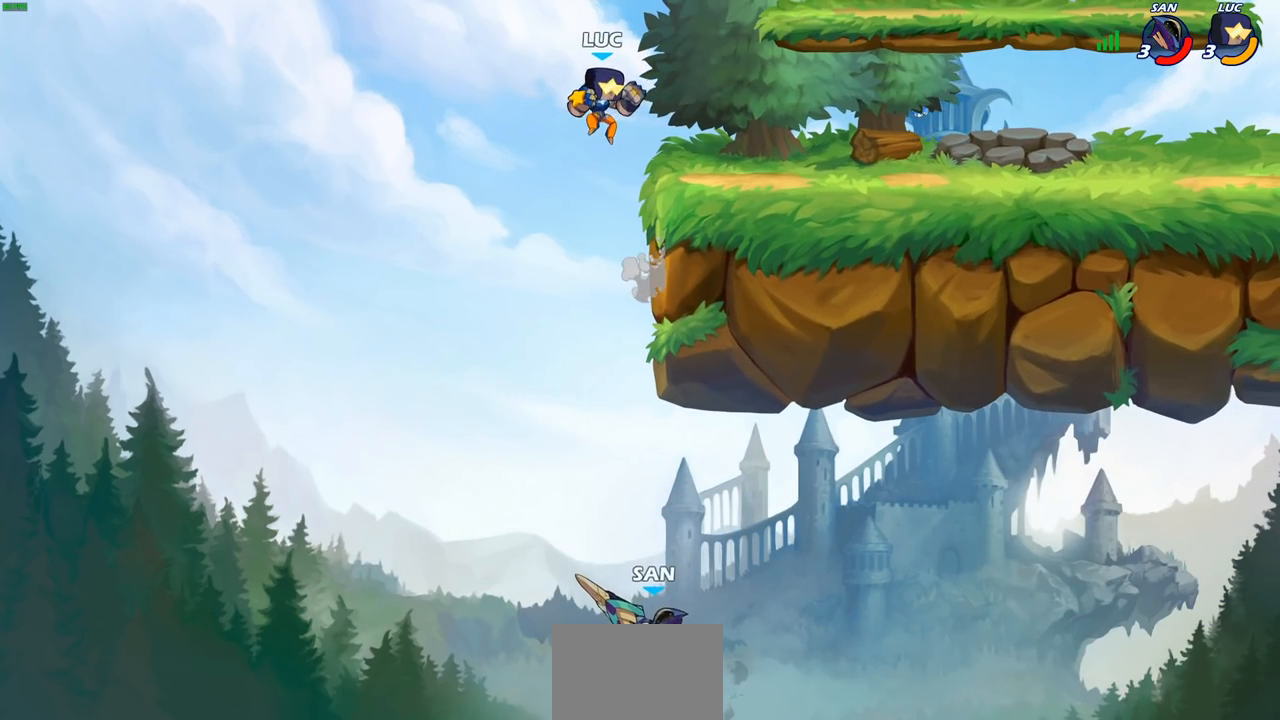
{"buttons": [], "left_stick": "center", "right_stick": "center", "events": [[333, "R1", "down"], [350, "left_stick", "down-left"], [400, "R1", "up"], [467, "left_stick", "center"]]}
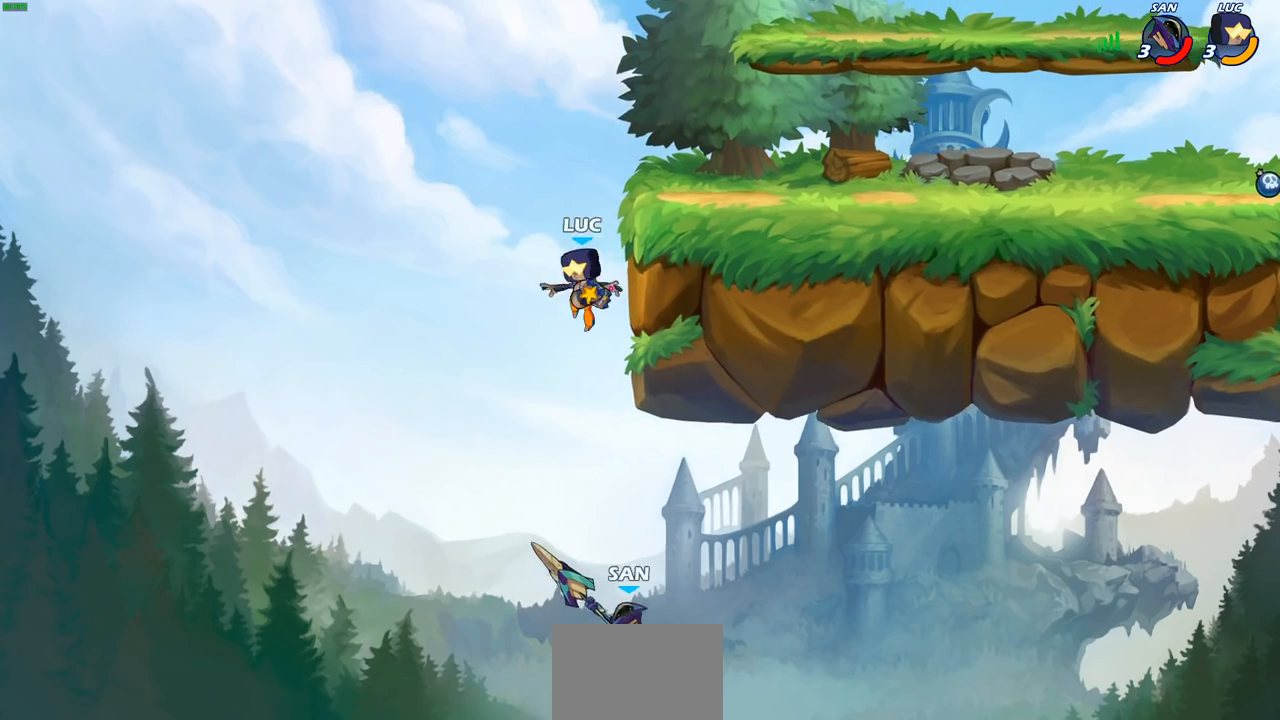
{"buttons": [], "left_stick": "center", "right_stick": "center", "events": [[333, "CROSS", "down"], [483, "CROSS", "up"]]}
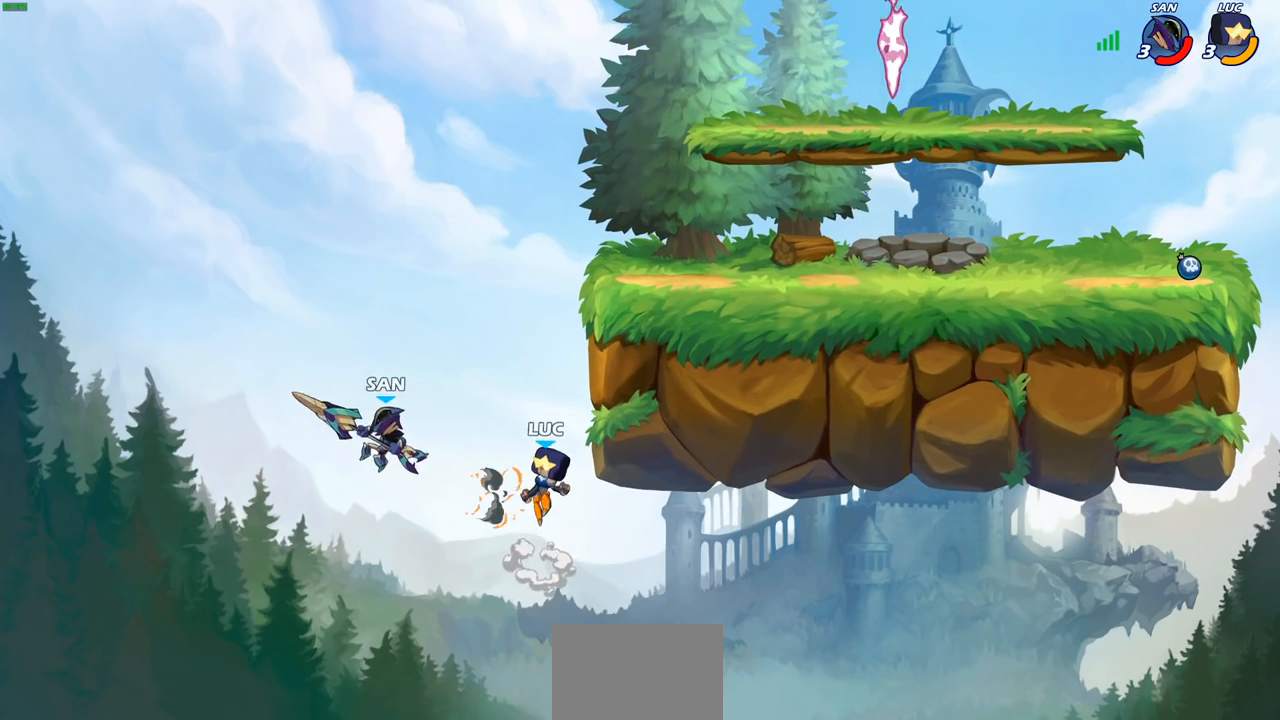
{"buttons": [], "left_stick": "right", "right_stick": "center", "events": [[100, "CIRCLE", "down"], [250, "CIRCLE", "up"], [383, "left_stick", "right"]]}
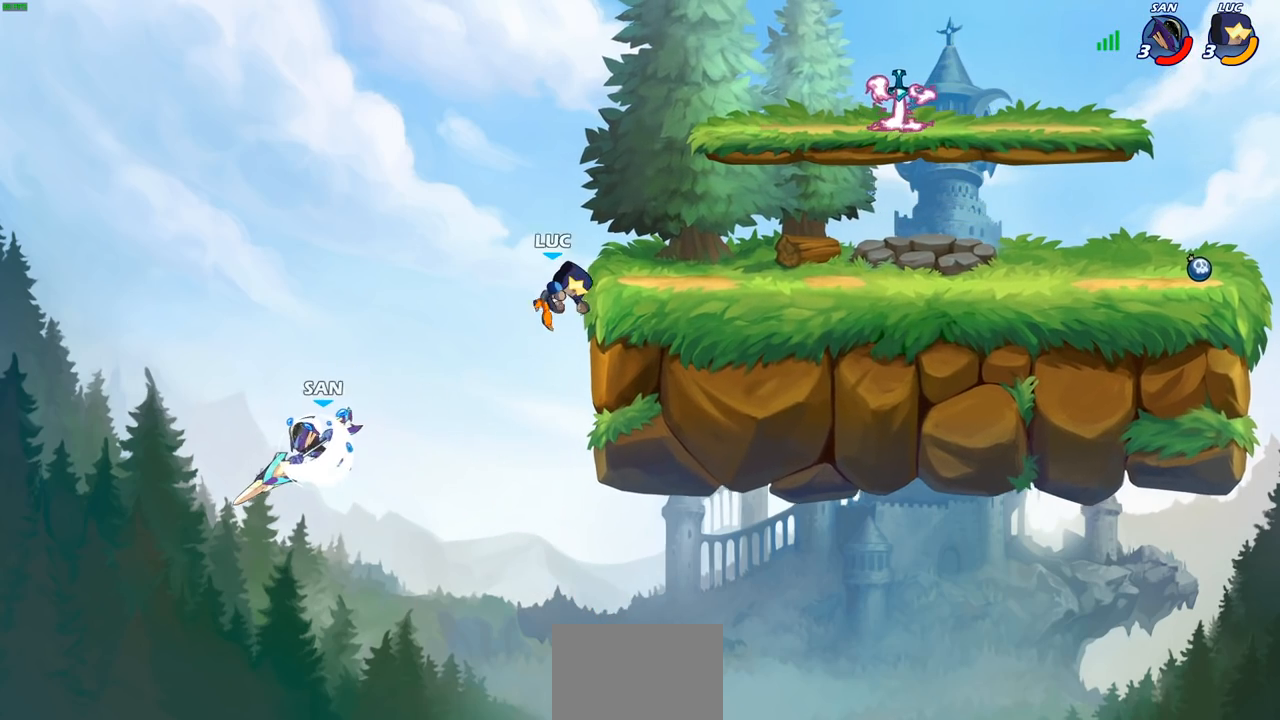
{"buttons": ["R2"], "left_stick": "right", "right_stick": "center", "events": [[233, "left_stick", "down-right"], [433, "left_stick", "right"], [500, "R2", "down"]]}
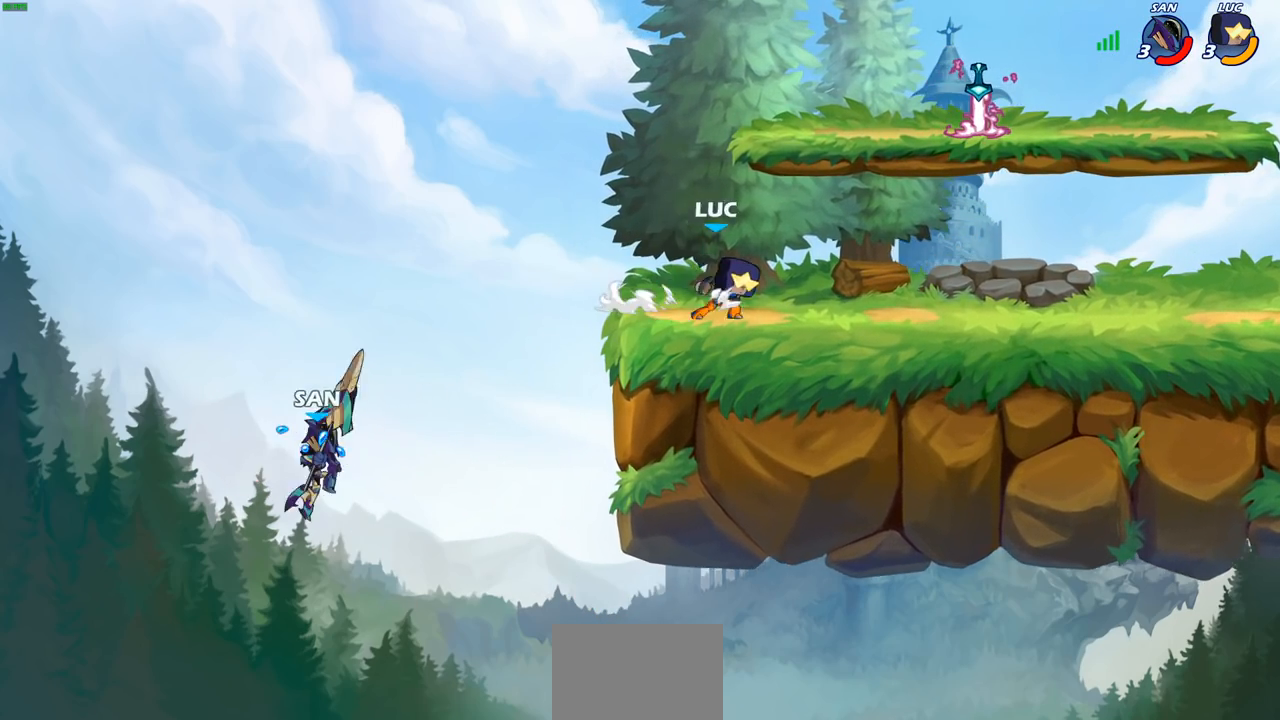
{"buttons": [], "left_stick": "down-left", "right_stick": "center", "events": [[33, "CROSS", "down"], [150, "R2", "up"], [167, "CROSS", "up"], [367, "R1", "down"], [467, "R1", "up"], [467, "left_stick", "down-left"]]}
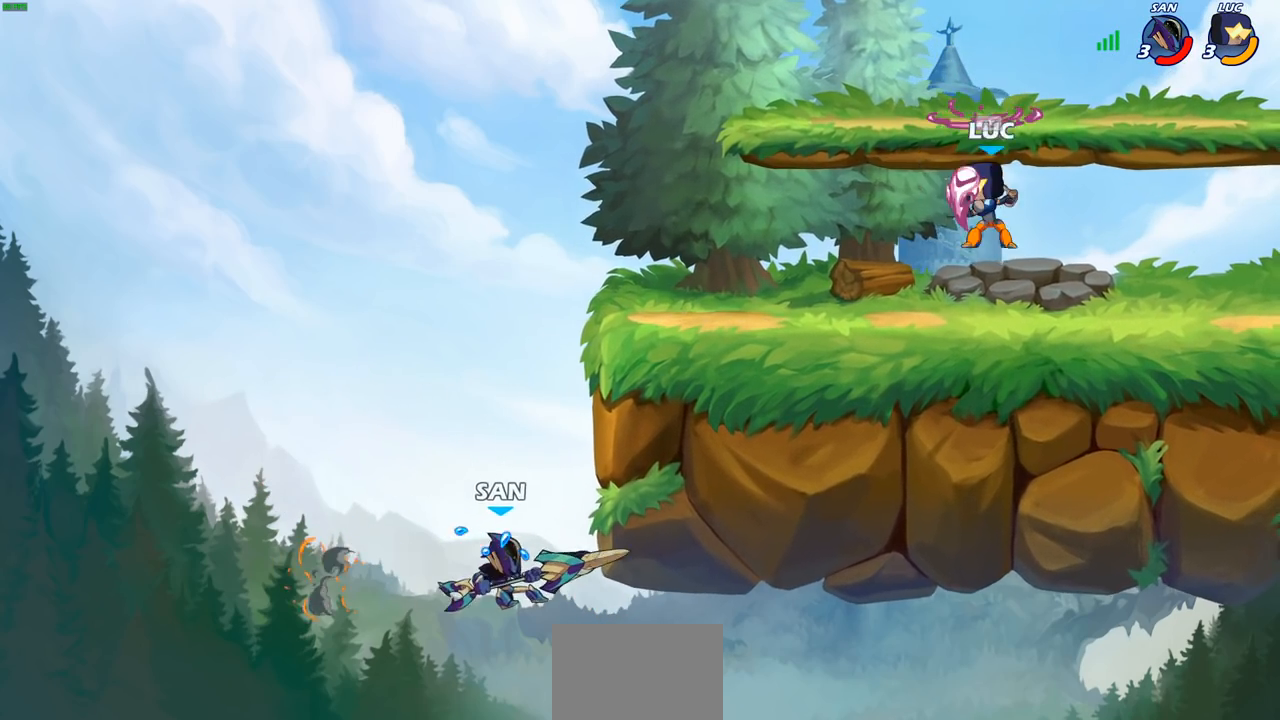
{"buttons": [], "left_stick": "down", "right_stick": "center", "events": [[67, "left_stick", "left"], [200, "R2", "down"], [233, "CROSS", "down"], [333, "CROSS", "up"], [350, "R2", "up"], [383, "left_stick", "down-left"], [500, "left_stick", "down"]]}
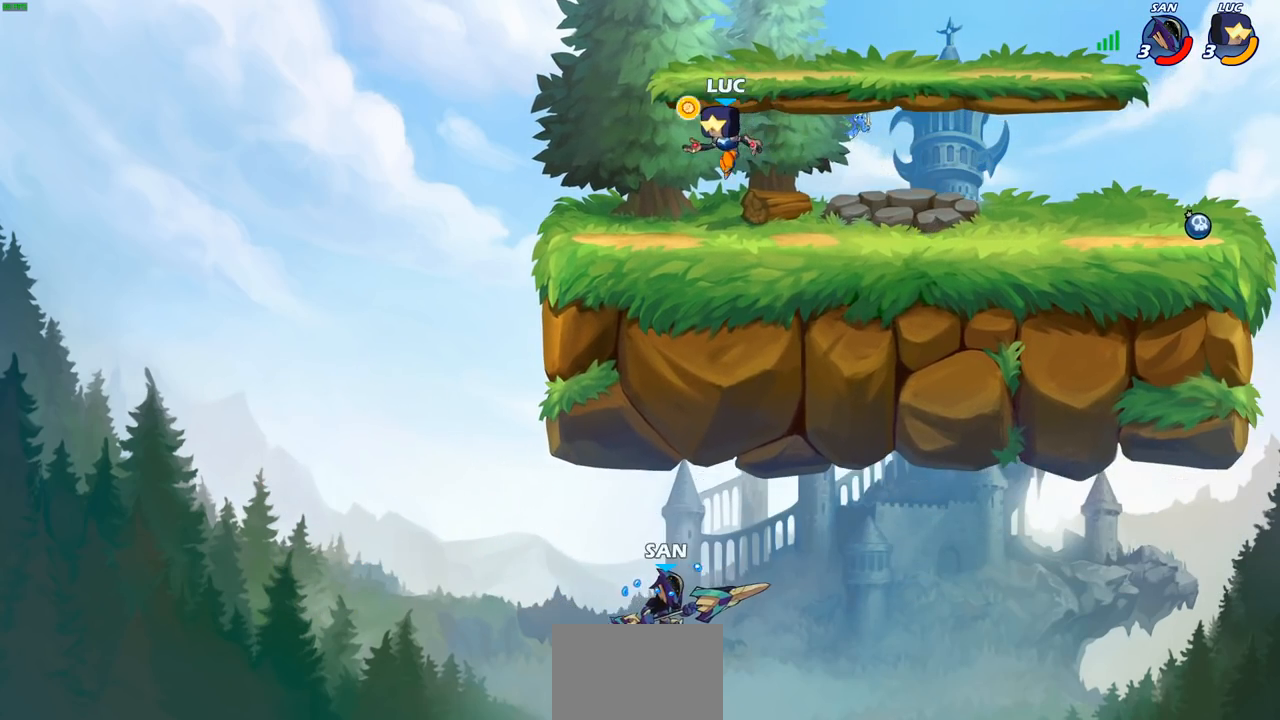
{"buttons": [], "left_stick": "down-right", "right_stick": "center", "events": [[17, "left_stick", "down-right"], [100, "left_stick", "right"], [200, "R2", "down"], [233, "CROSS", "down"], [333, "CROSS", "up"], [333, "R2", "up"], [400, "left_stick", "down-right"]]}
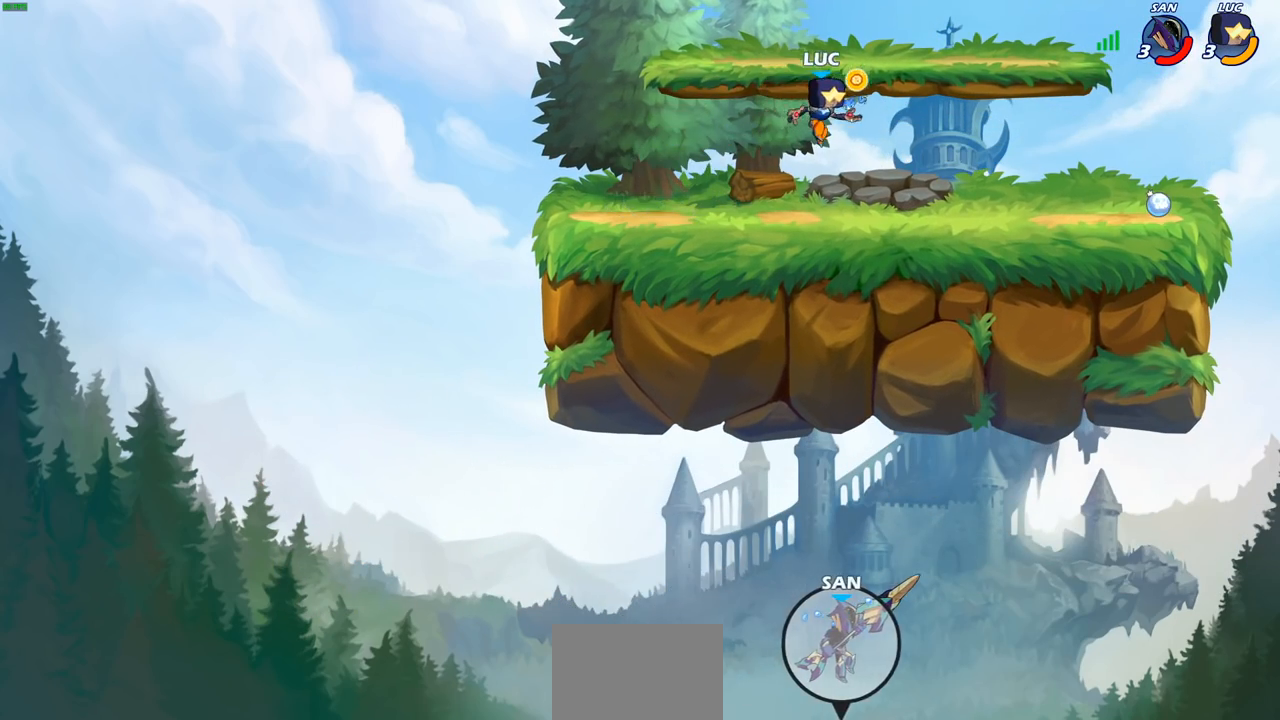
{"buttons": [], "left_stick": "down-right", "right_stick": "center", "events": [[167, "left_stick", "right"], [200, "R2", "down"], [233, "CROSS", "down"], [350, "R2", "up"], [367, "CROSS", "up"], [467, "left_stick", "down-right"]]}
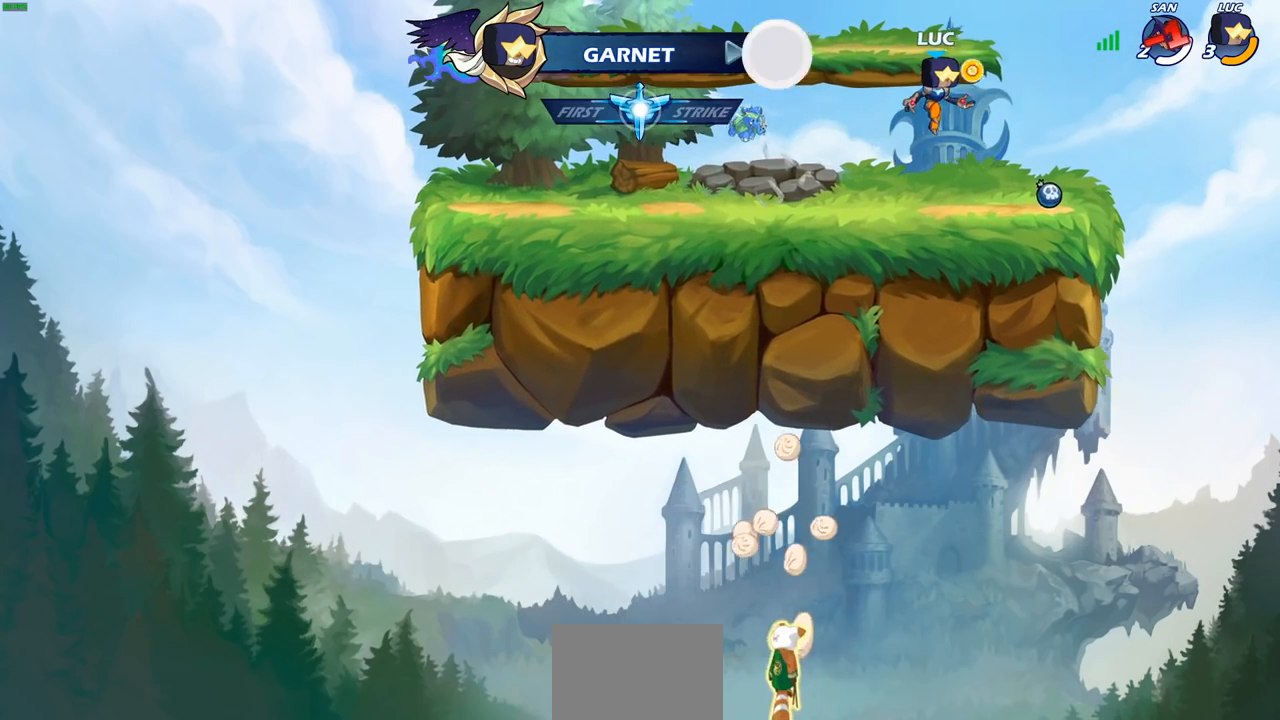
{"buttons": [], "left_stick": "center", "right_stick": "center", "events": [[50, "left_stick", "down-left"], [267, "left_stick", "up-left"], [300, "R2", "down"], [350, "CIRCLE", "down"], [433, "R2", "up"], [450, "left_stick", "center"], [467, "CIRCLE", "up"]]}
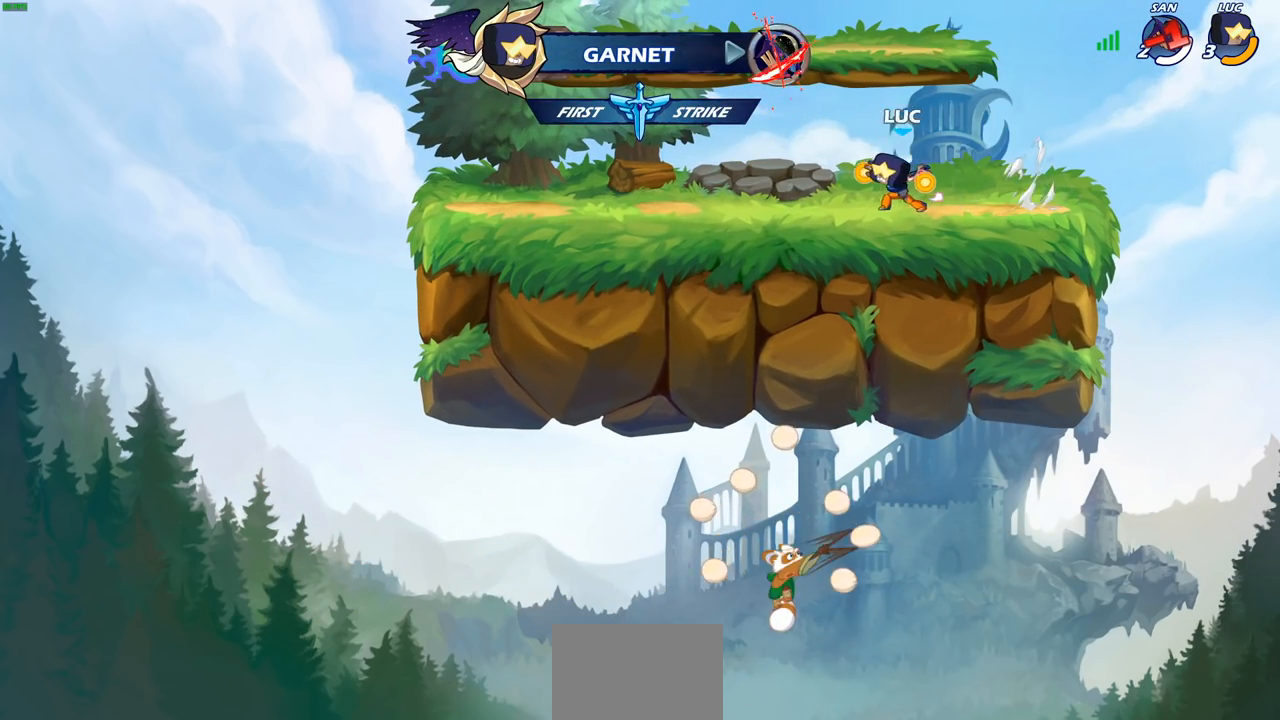
{"buttons": [], "left_stick": "center", "right_stick": "center", "events": []}
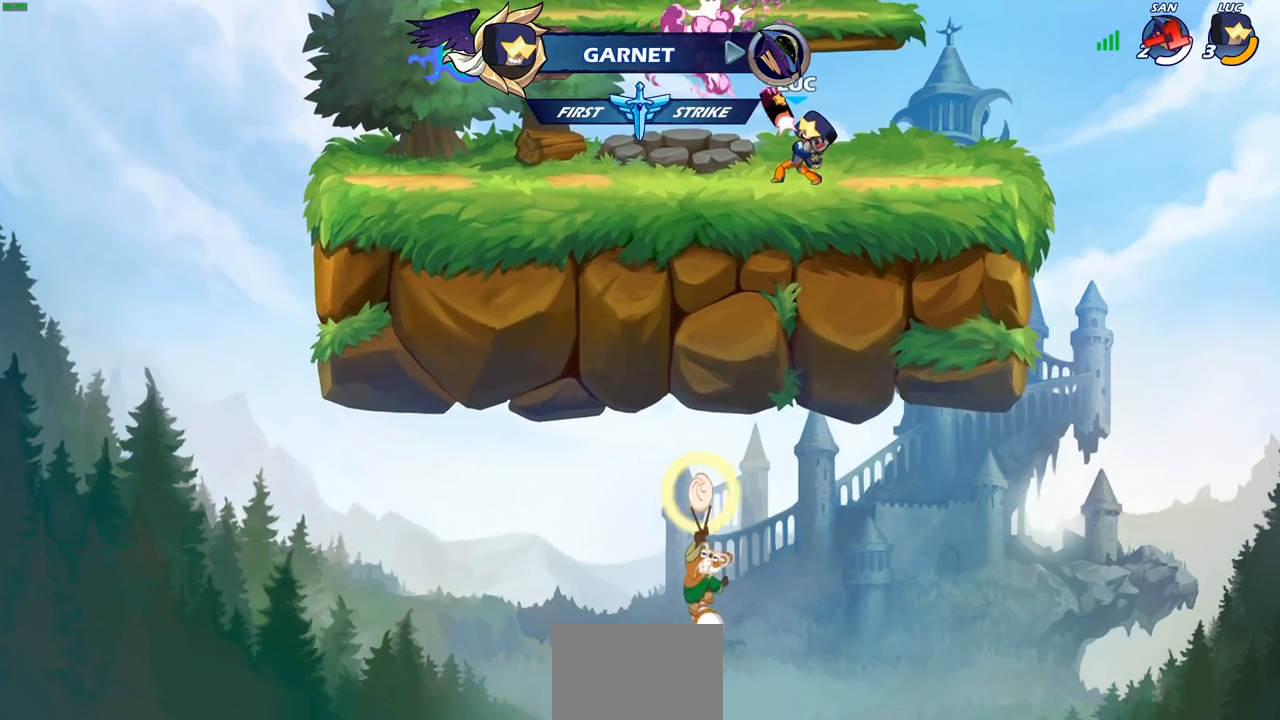
{"buttons": [], "left_stick": "up-left", "right_stick": "center", "events": [[433, "left_stick", "up-left"]]}